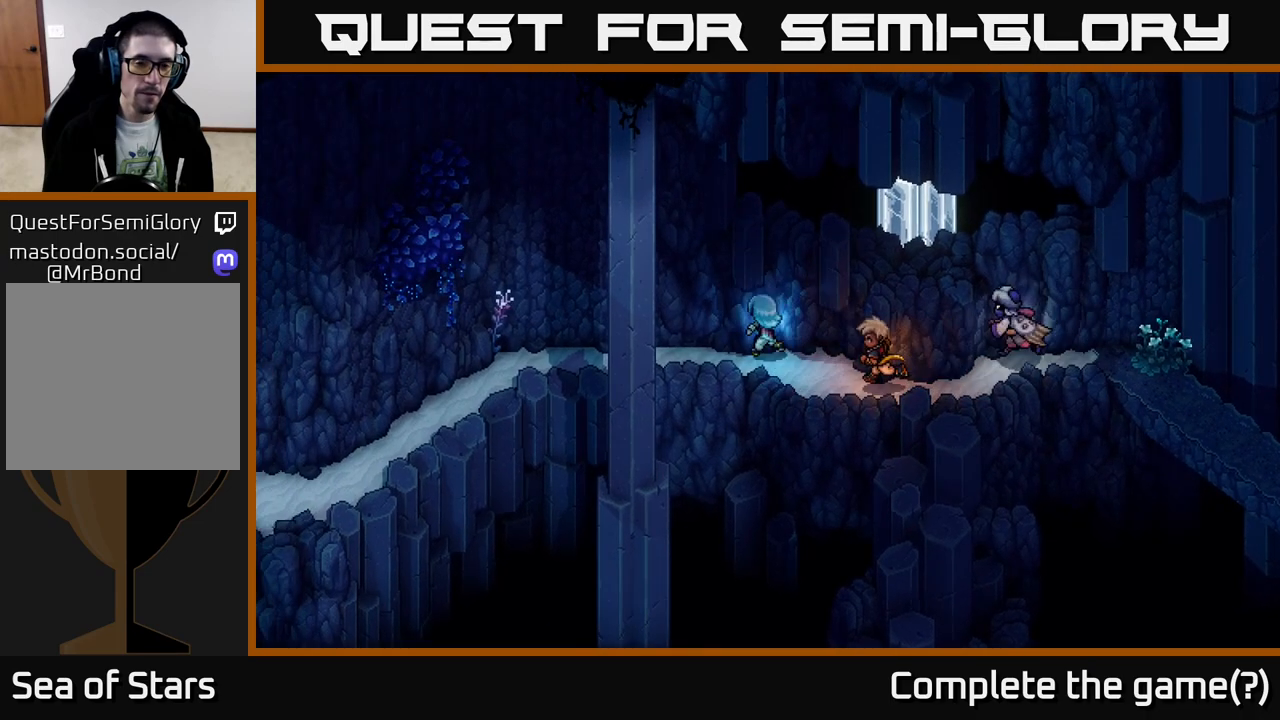
Gameplay with a controller (Xbox layout); each line is a JSON object with the inputs held at the frame after it. "events" lists button and stick changes between this image and that frame as [ms after this image, input, new state], when the widget could be followed in between.
{"buttons": [], "left_stick": "left", "right_stick": "center", "events": [[117, "left_stick", "left"]]}
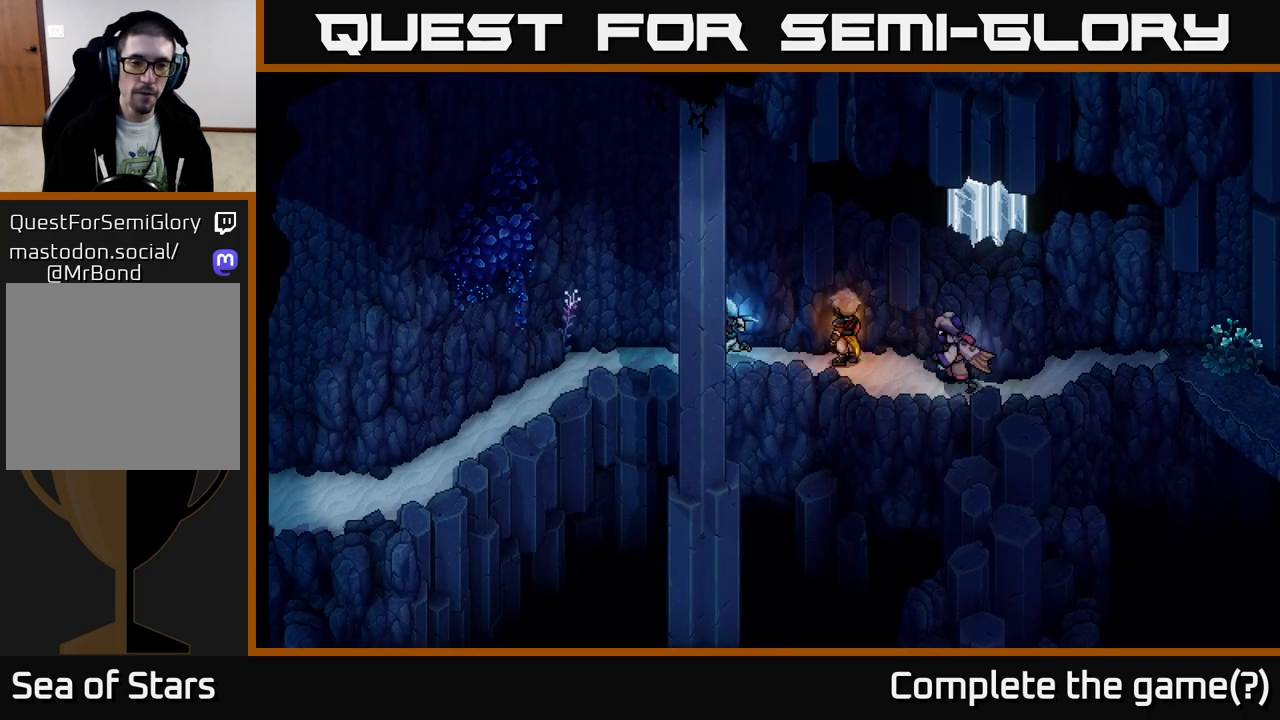
{"buttons": [], "left_stick": "left", "right_stick": "center", "events": []}
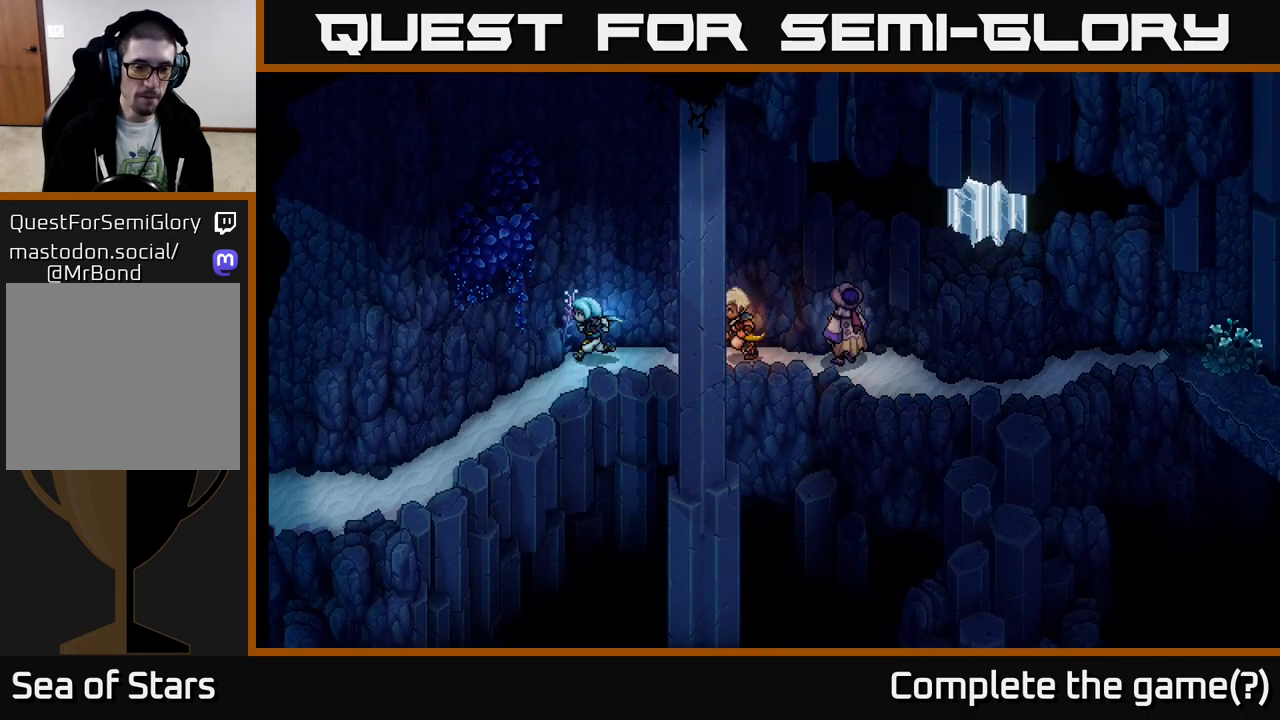
{"buttons": [], "left_stick": "down-left", "right_stick": "center", "events": [[50, "left_stick", "down-left"]]}
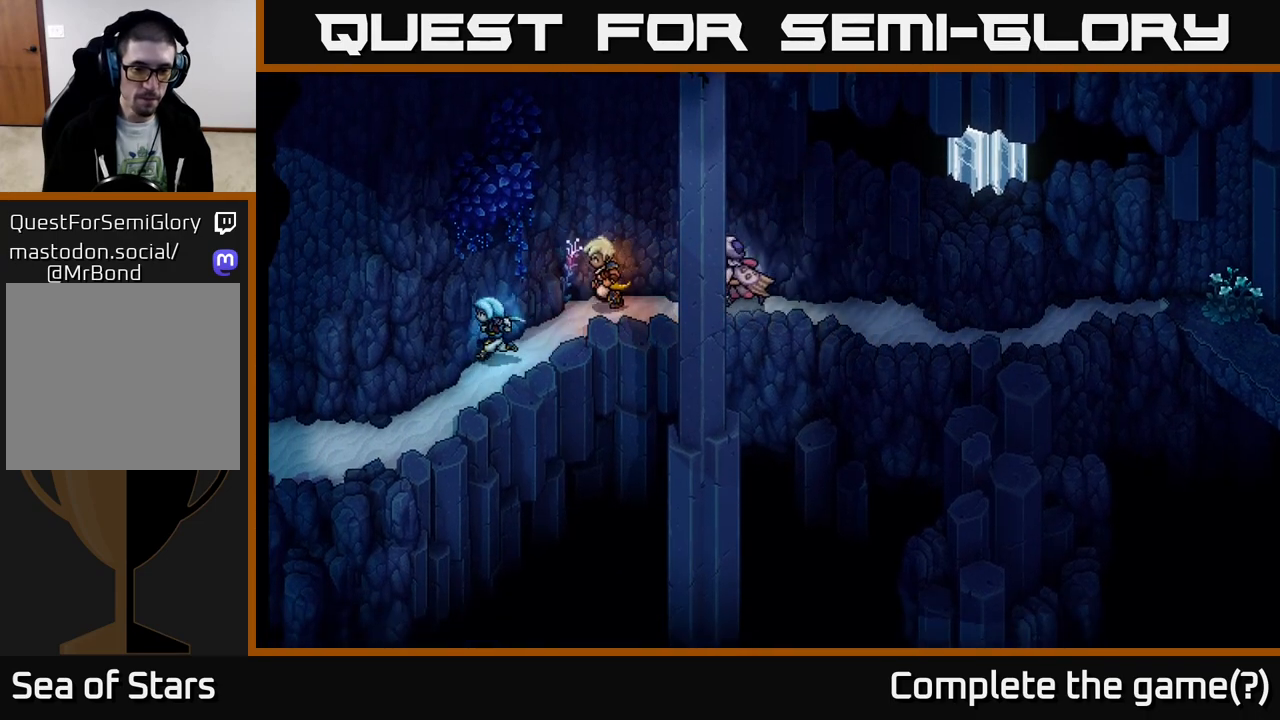
{"buttons": [], "left_stick": "left", "right_stick": "center", "events": [[450, "left_stick", "left"]]}
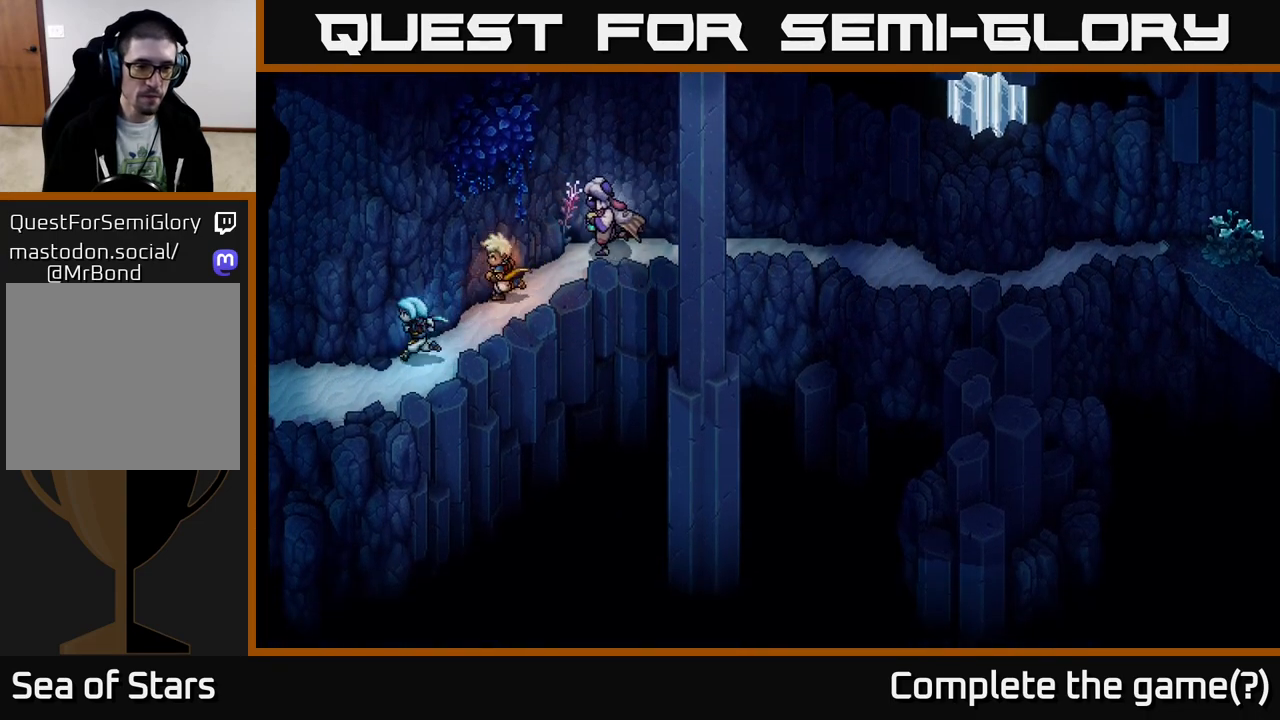
{"buttons": [], "left_stick": "left", "right_stick": "center", "events": []}
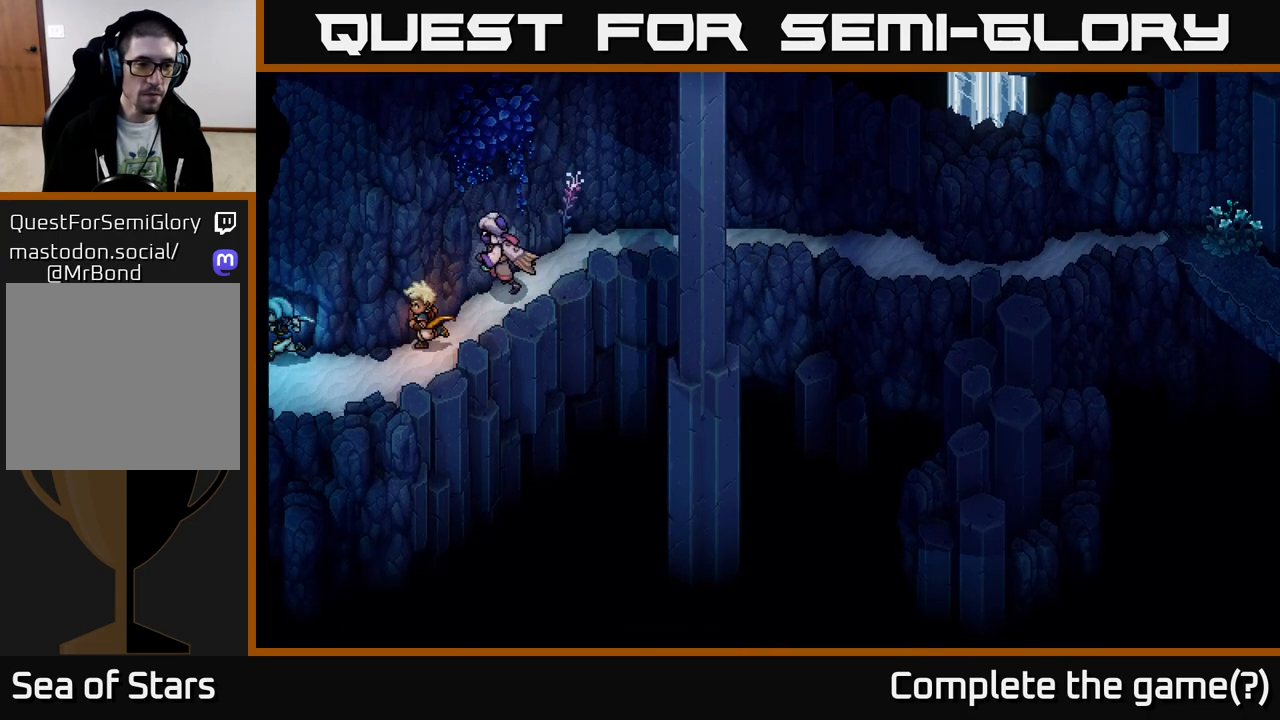
{"buttons": [], "left_stick": "center", "right_stick": "center", "events": [[367, "left_stick", "center"]]}
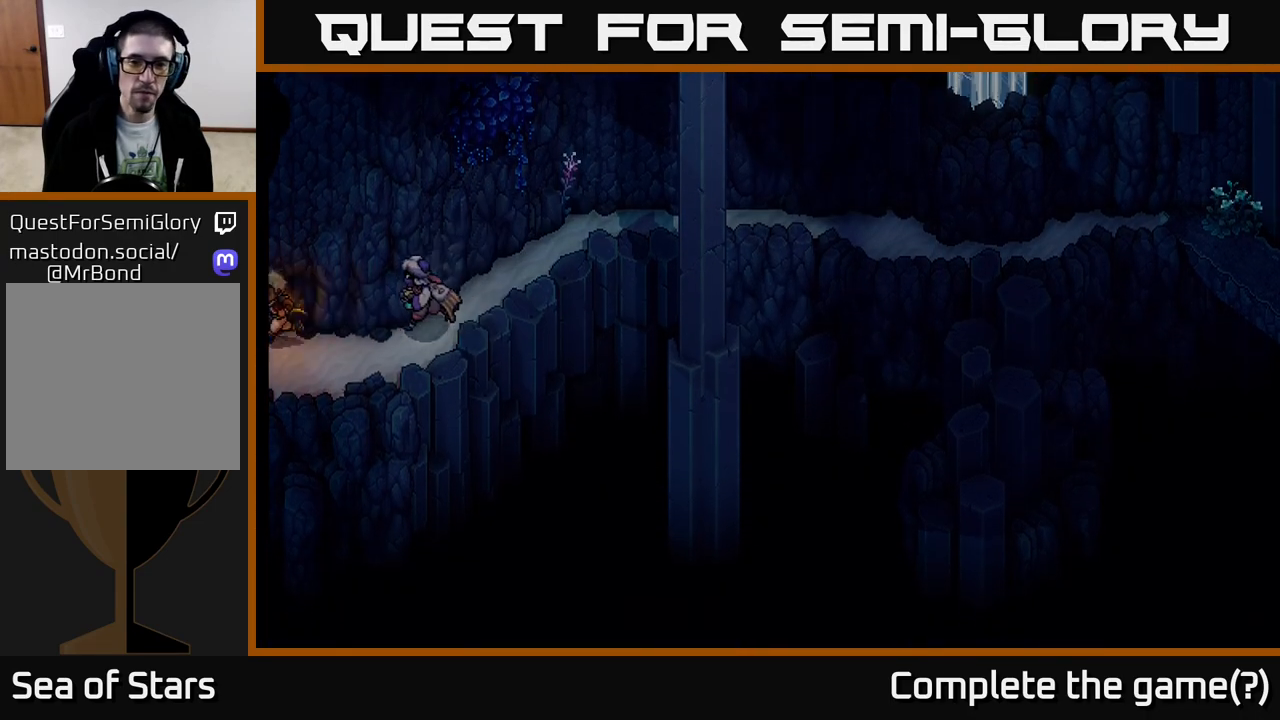
{"buttons": [], "left_stick": "center", "right_stick": "center", "events": [[67, "left_stick", "left"], [317, "left_stick", "center"]]}
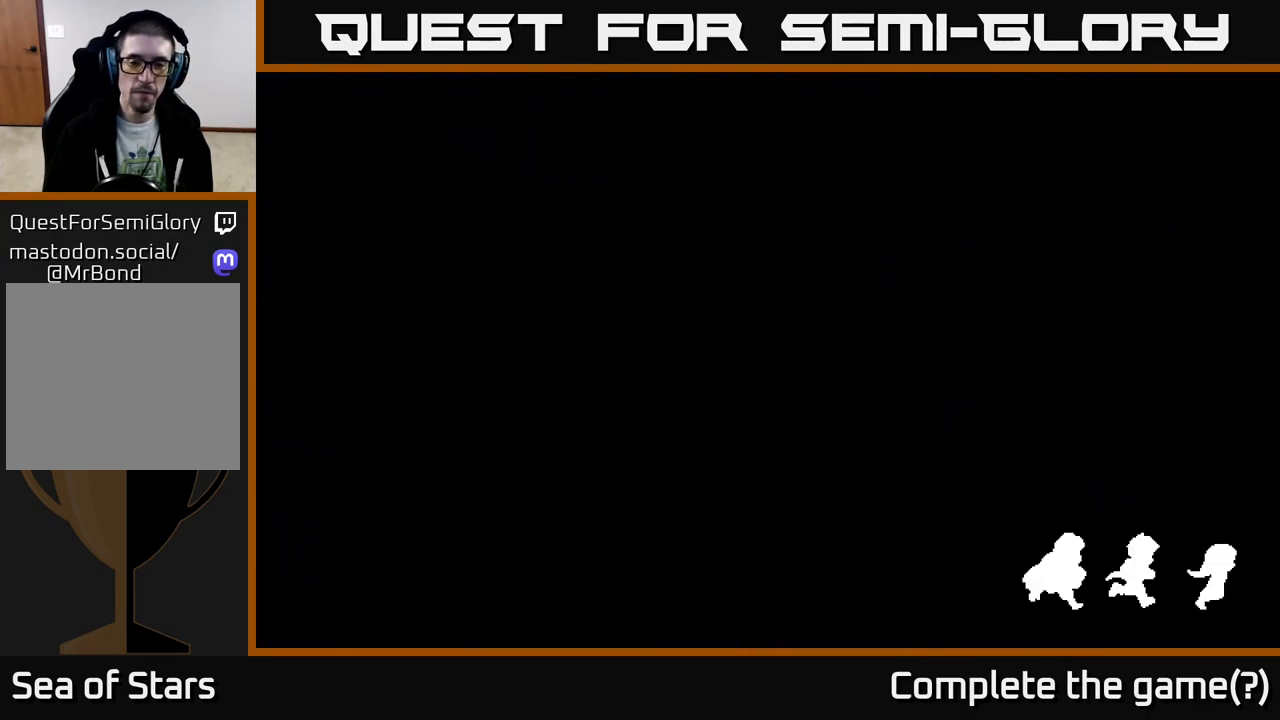
{"buttons": [], "left_stick": "center", "right_stick": "center", "events": []}
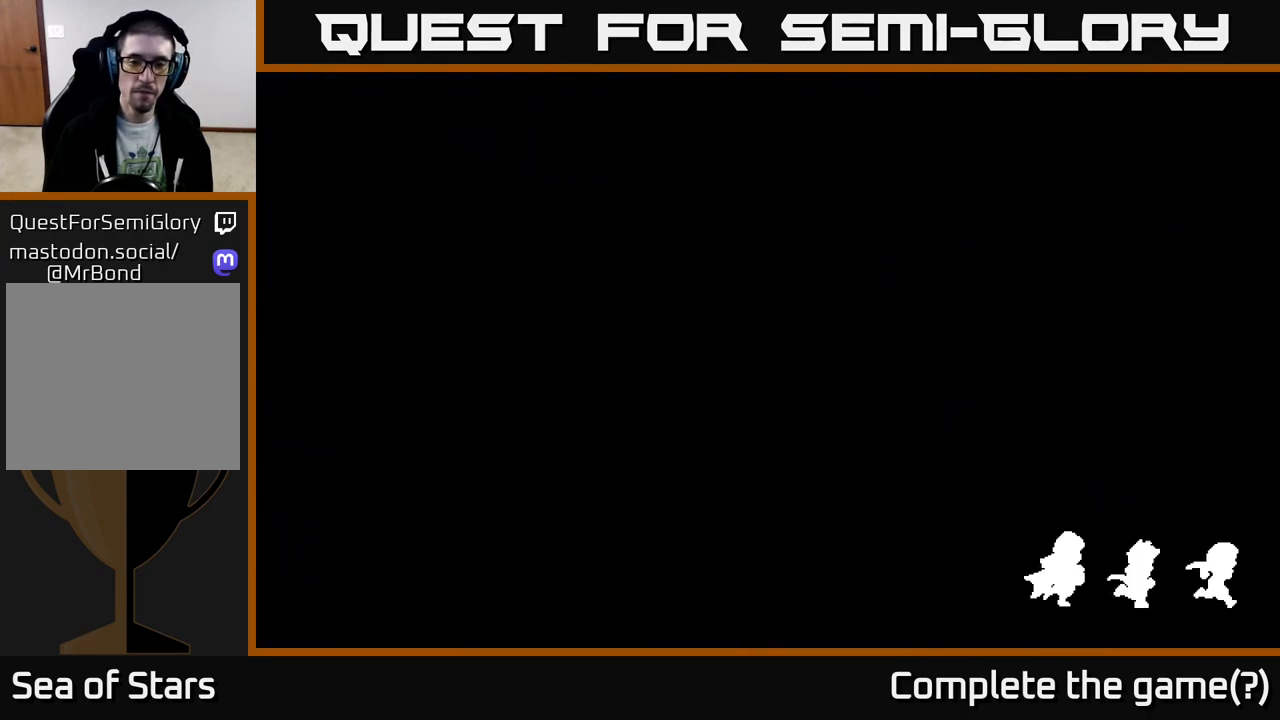
{"buttons": [], "left_stick": "center", "right_stick": "center", "events": []}
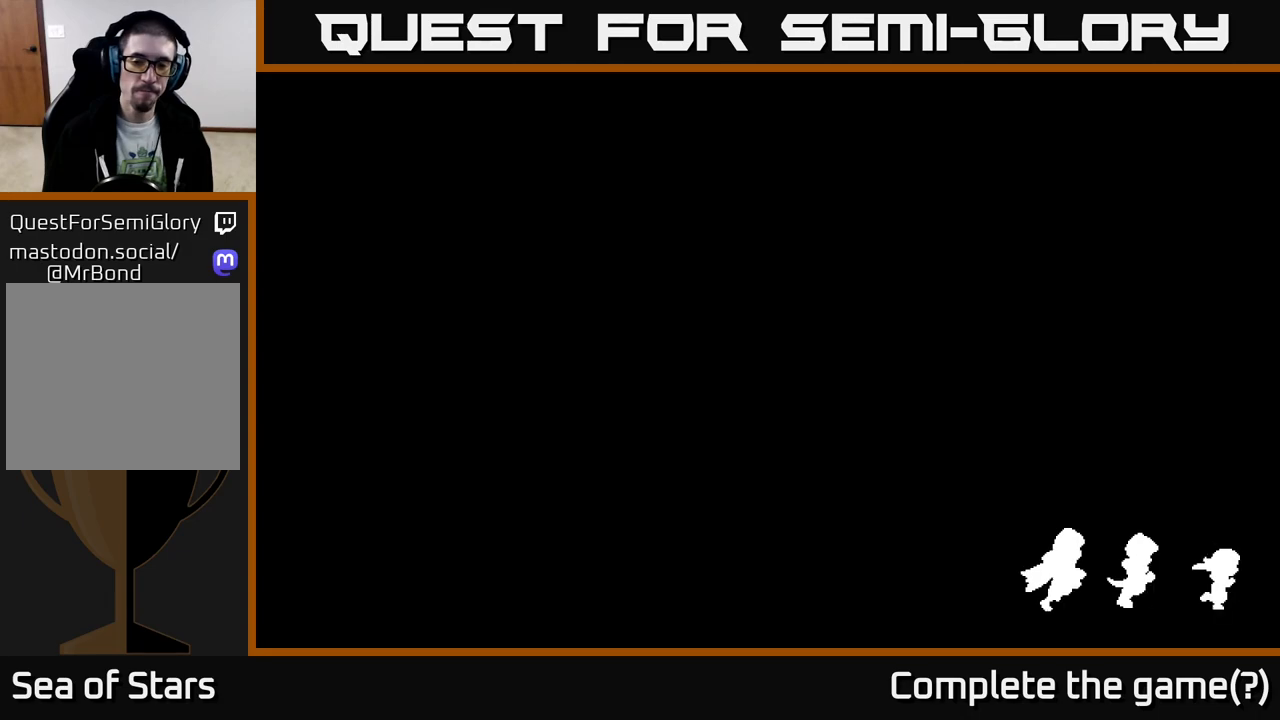
{"buttons": [], "left_stick": "center", "right_stick": "center", "events": []}
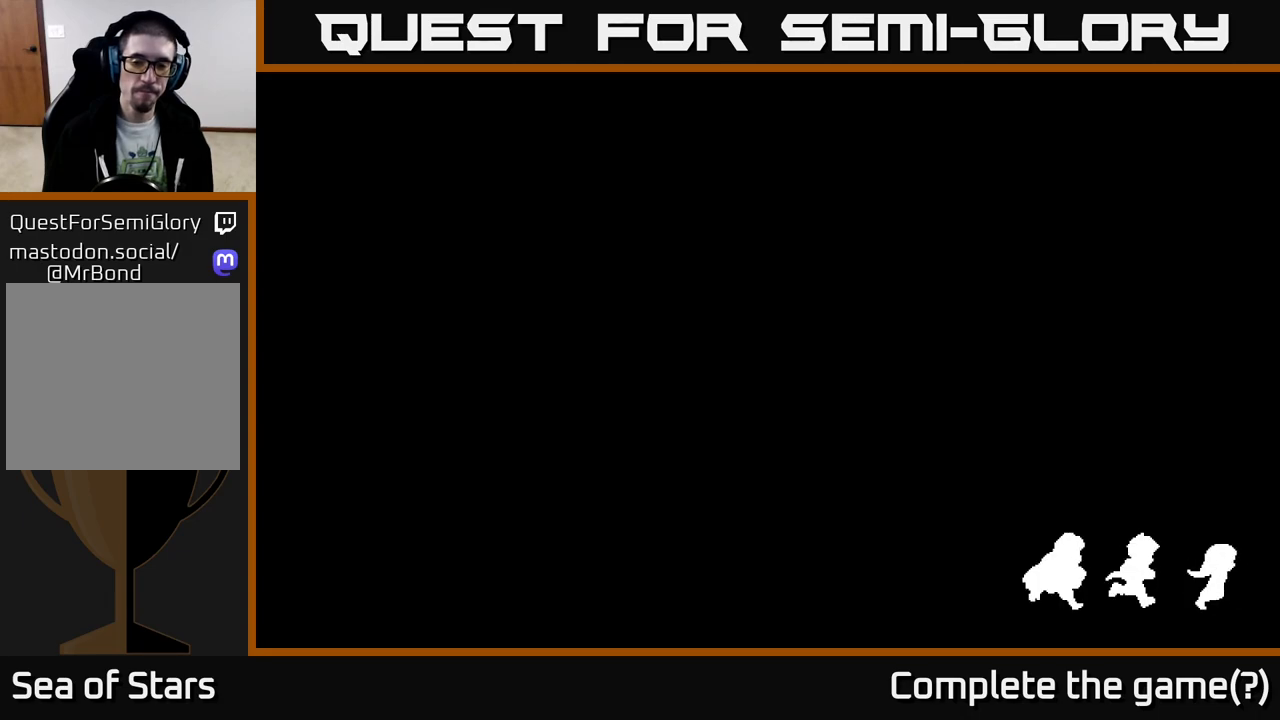
{"buttons": [], "left_stick": "center", "right_stick": "center", "events": []}
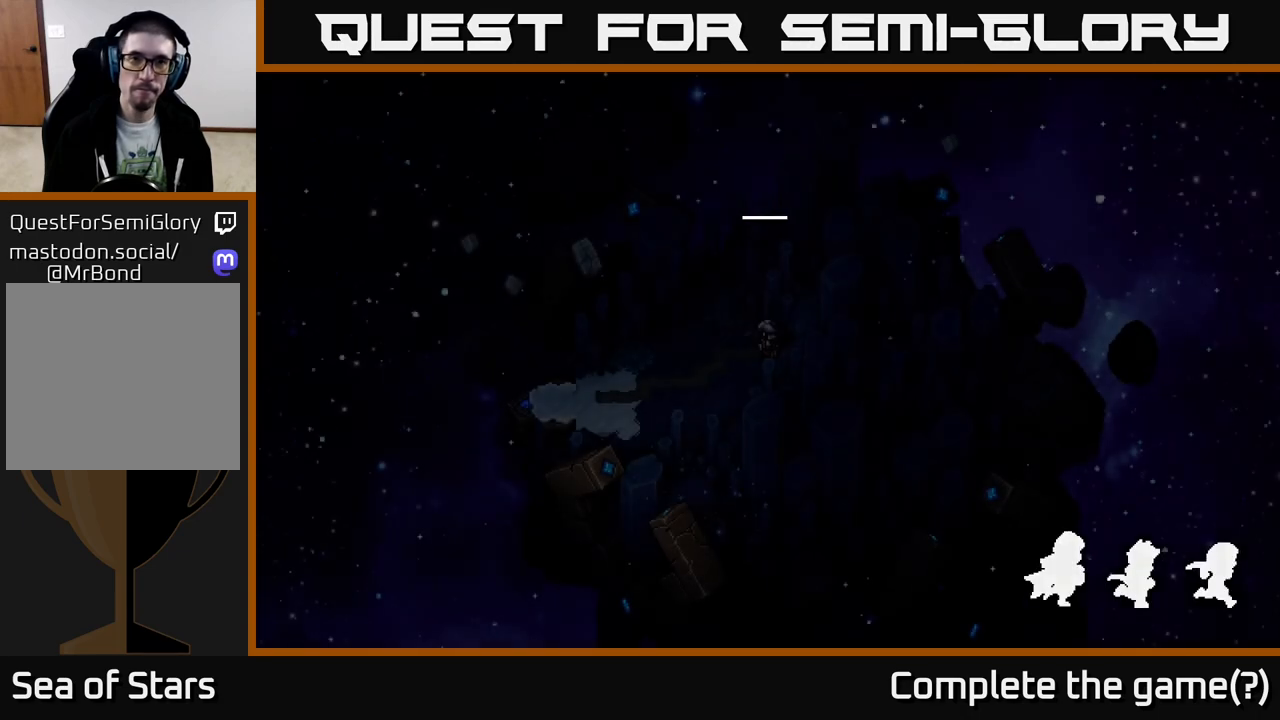
{"buttons": [], "left_stick": "center", "right_stick": "center", "events": []}
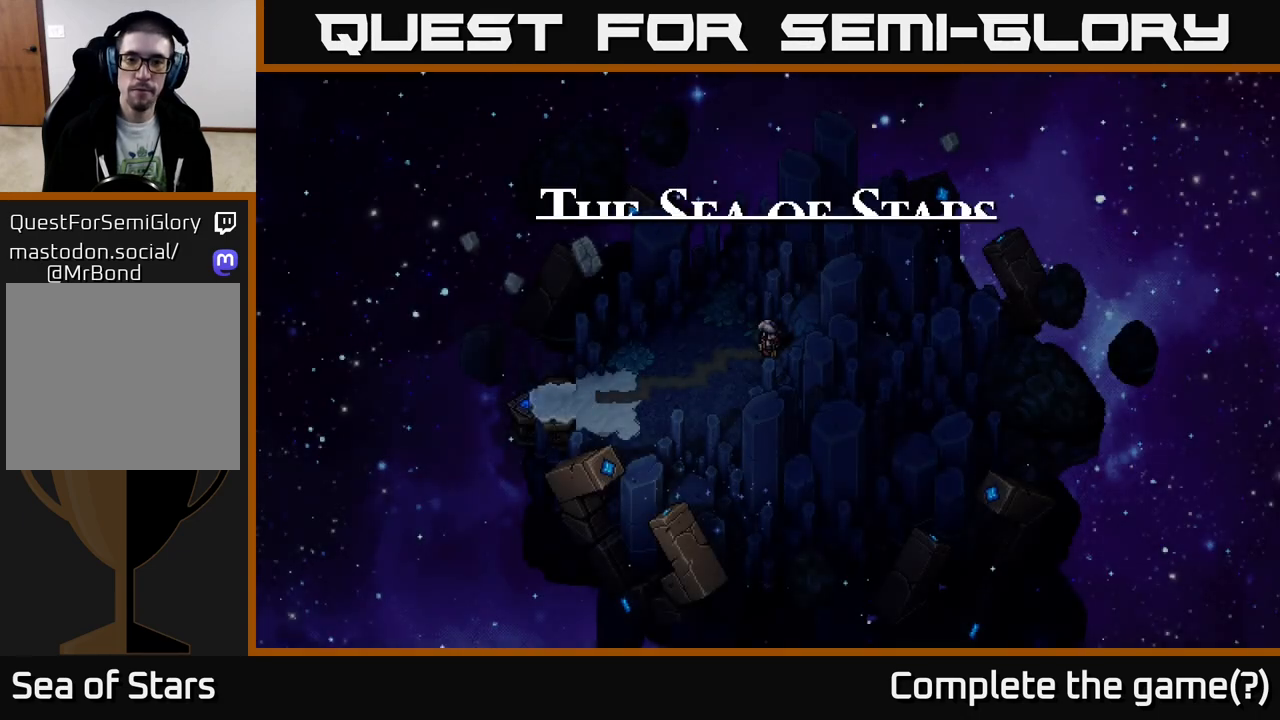
{"buttons": [], "left_stick": "center", "right_stick": "center", "events": []}
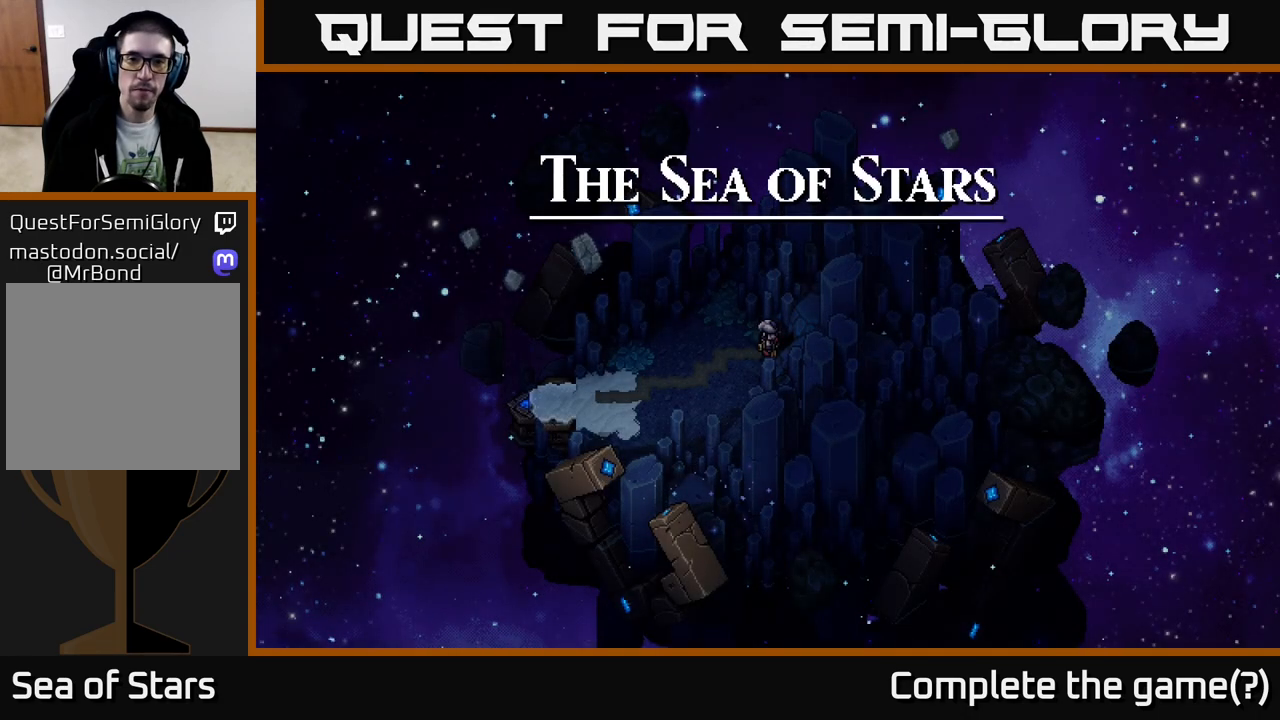
{"buttons": [], "left_stick": "center", "right_stick": "center", "events": []}
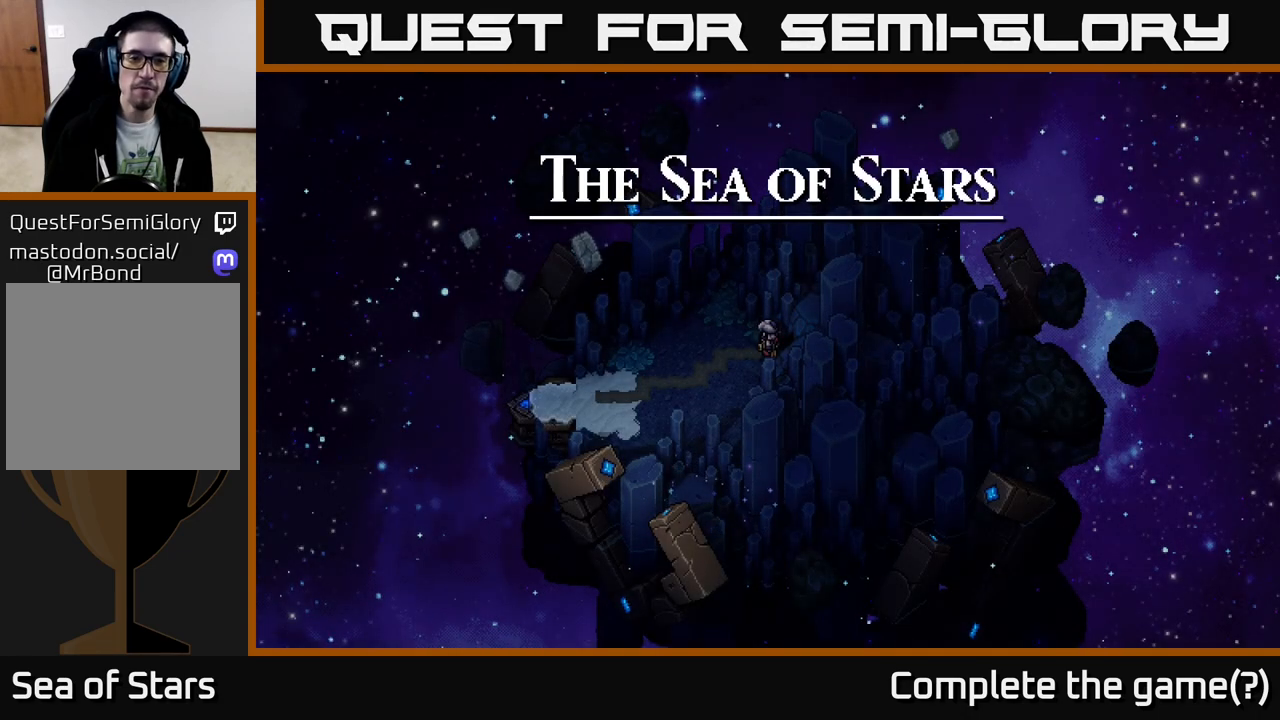
{"buttons": [], "left_stick": "center", "right_stick": "center", "events": []}
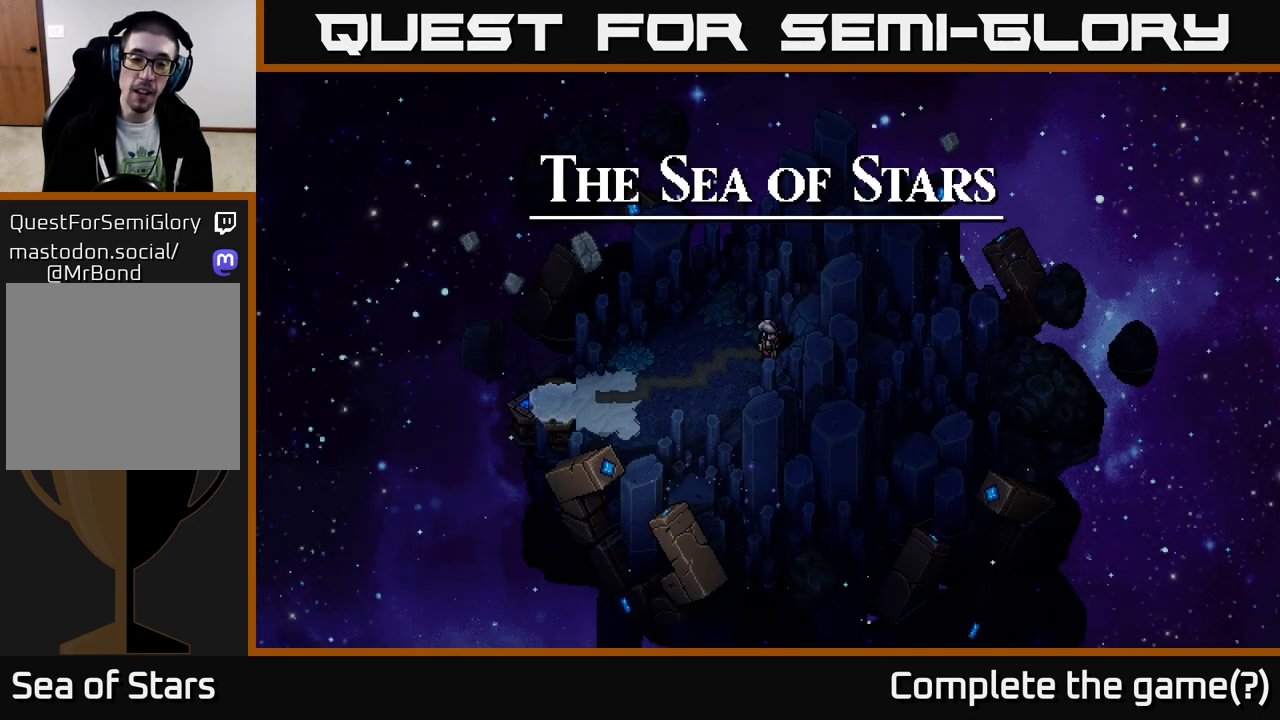
{"buttons": [], "left_stick": "left", "right_stick": "center", "events": [[500, "left_stick", "left"]]}
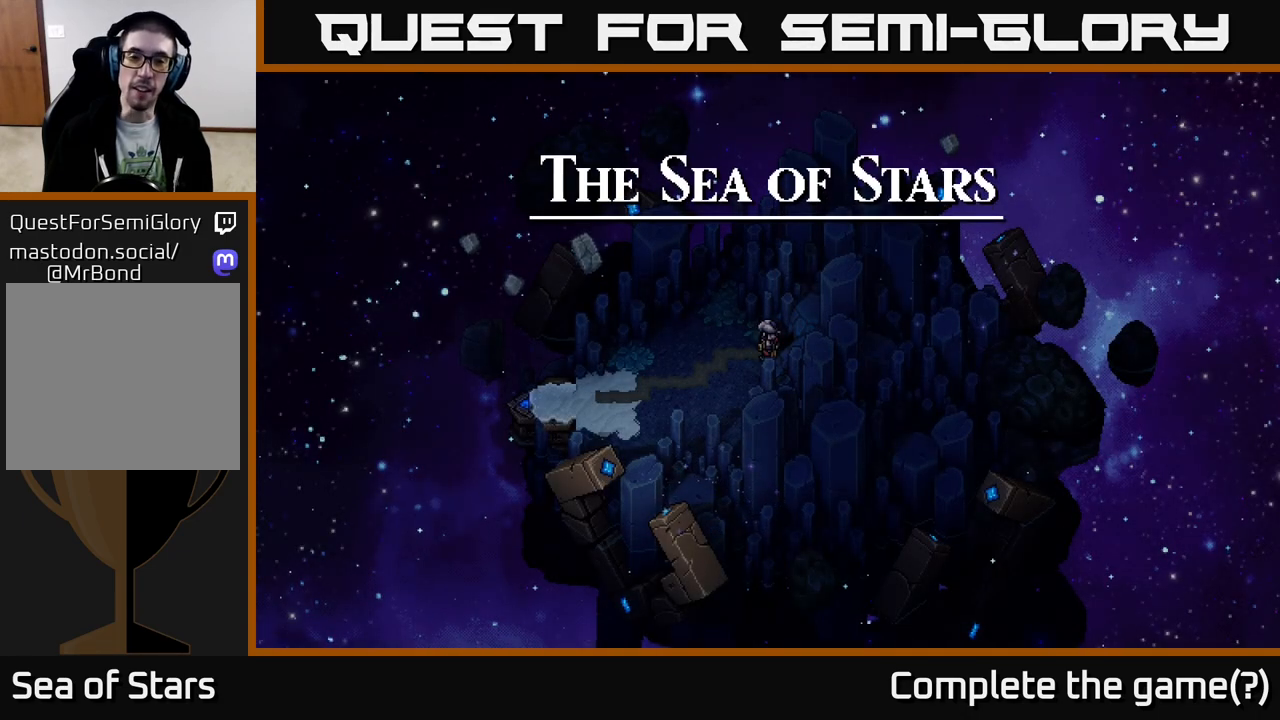
{"buttons": [], "left_stick": "up", "right_stick": "center", "events": [[183, "left_stick", "up-left"], [450, "left_stick", "up"]]}
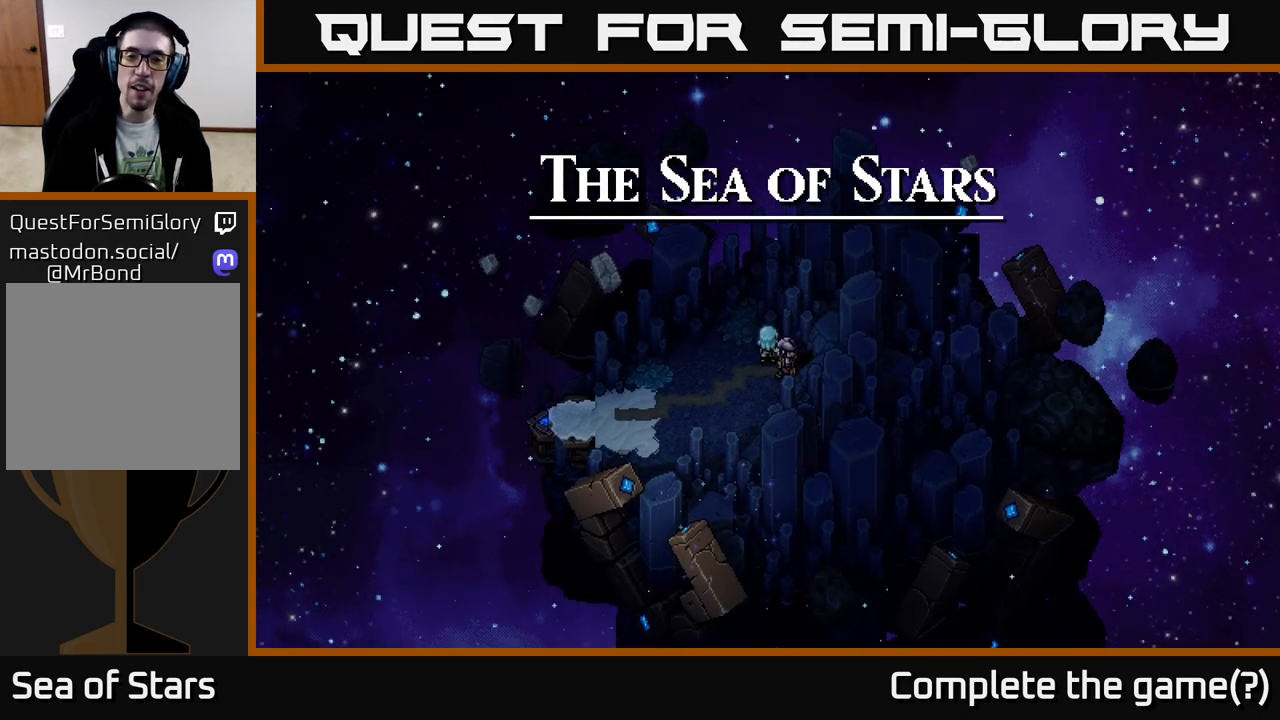
{"buttons": [], "left_stick": "up-left", "right_stick": "center", "events": [[283, "left_stick", "center"], [483, "left_stick", "up-left"]]}
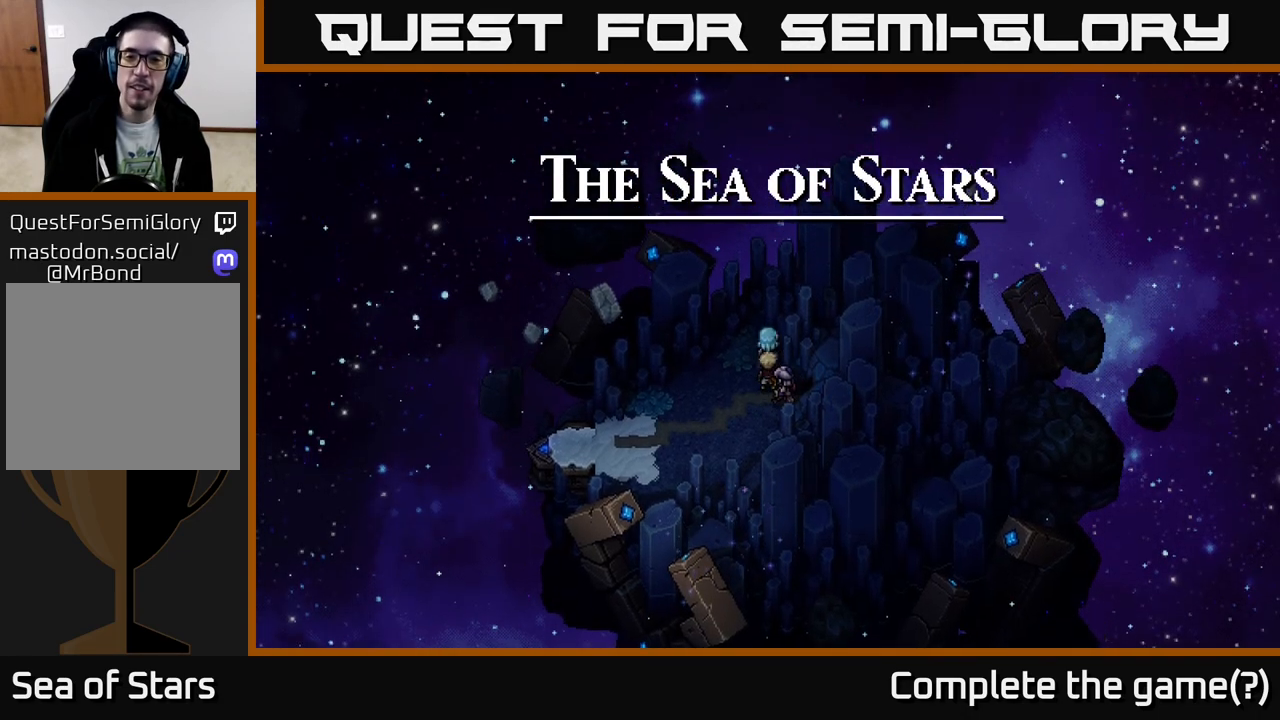
{"buttons": [], "left_stick": "up-left", "right_stick": "center", "events": []}
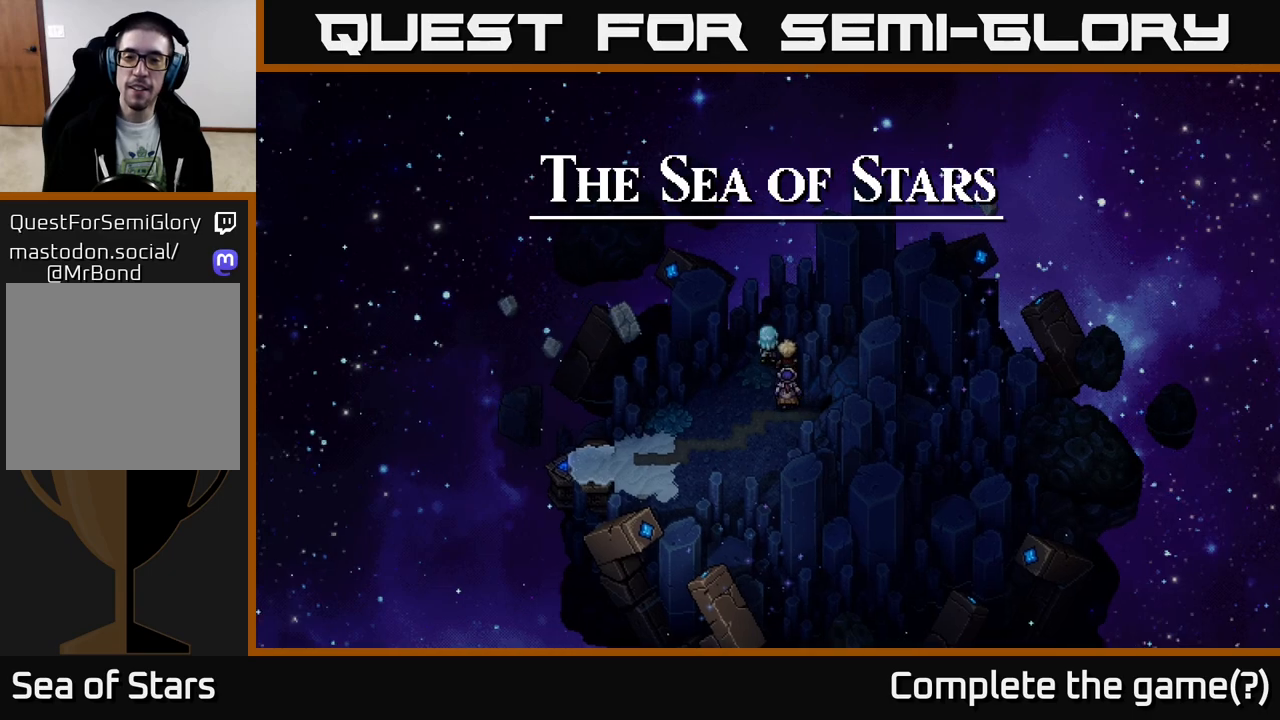
{"buttons": [], "left_stick": "left", "right_stick": "center", "events": [[200, "left_stick", "left"]]}
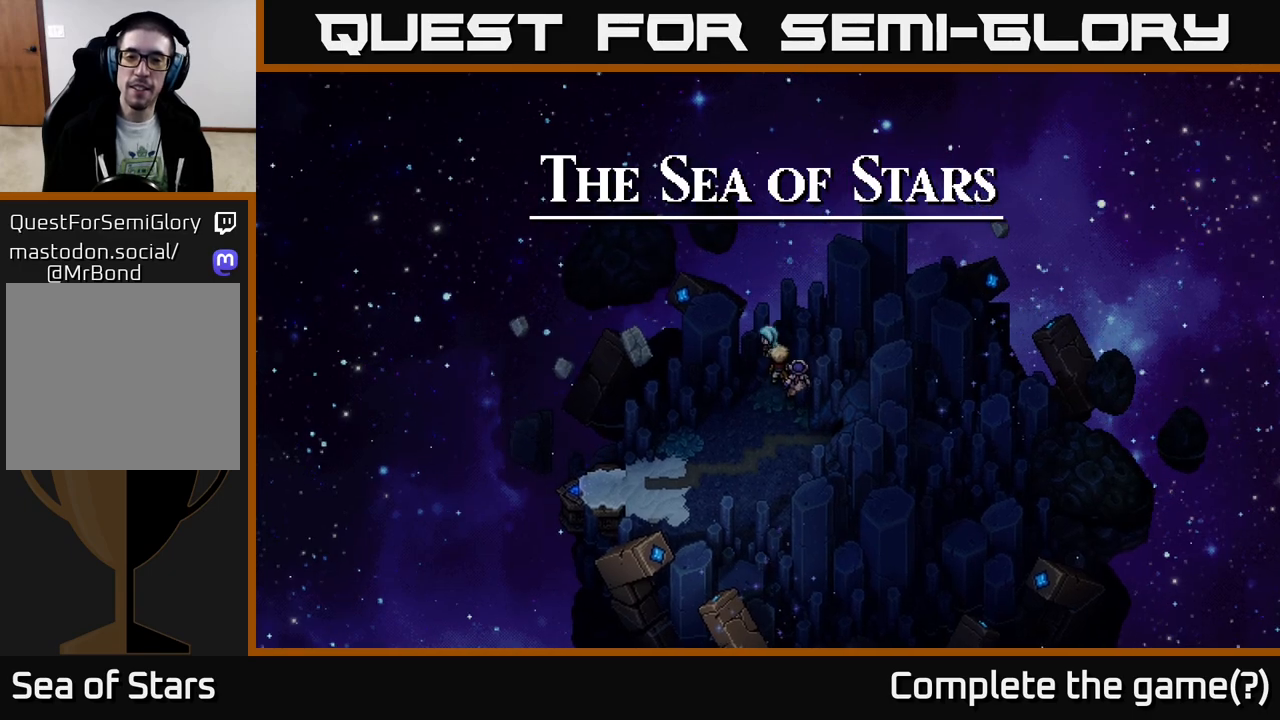
{"buttons": [], "left_stick": "center", "right_stick": "center", "events": [[83, "left_stick", "up-left"], [183, "left_stick", "up"], [333, "left_stick", "center"]]}
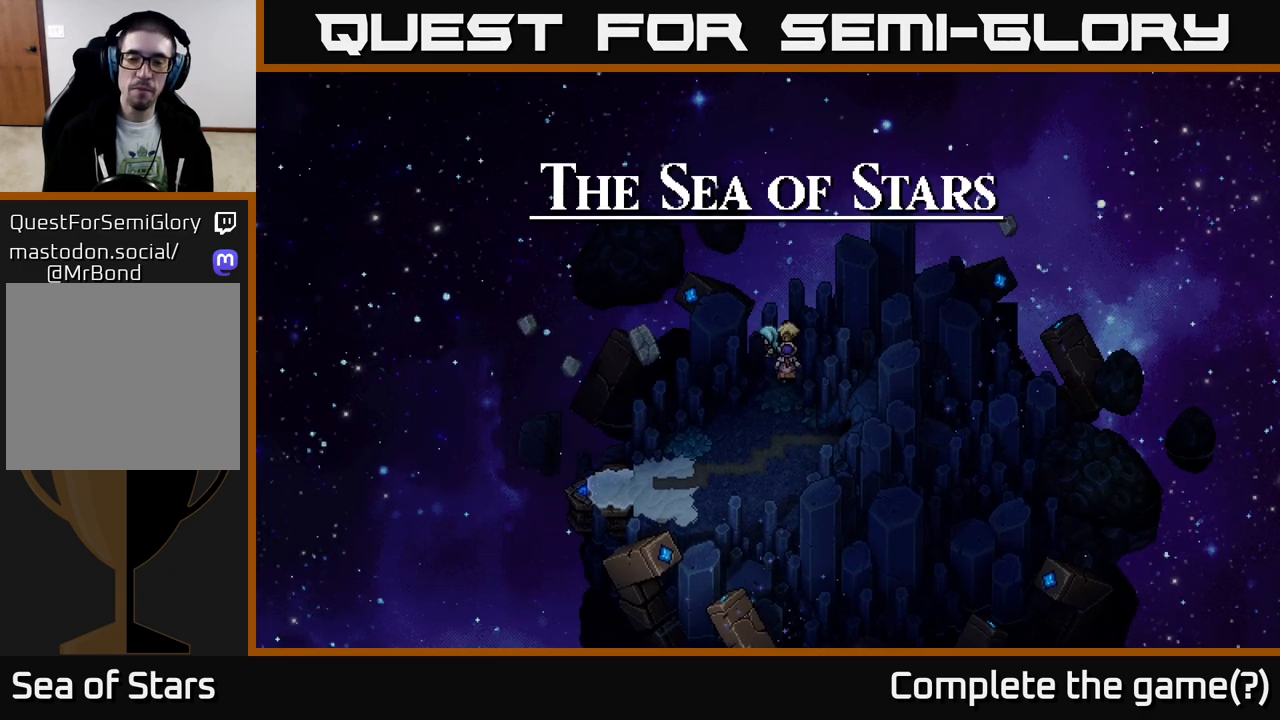
{"buttons": [], "left_stick": "center", "right_stick": "center", "events": [[67, "SELECT", "down"], [217, "SELECT", "up"]]}
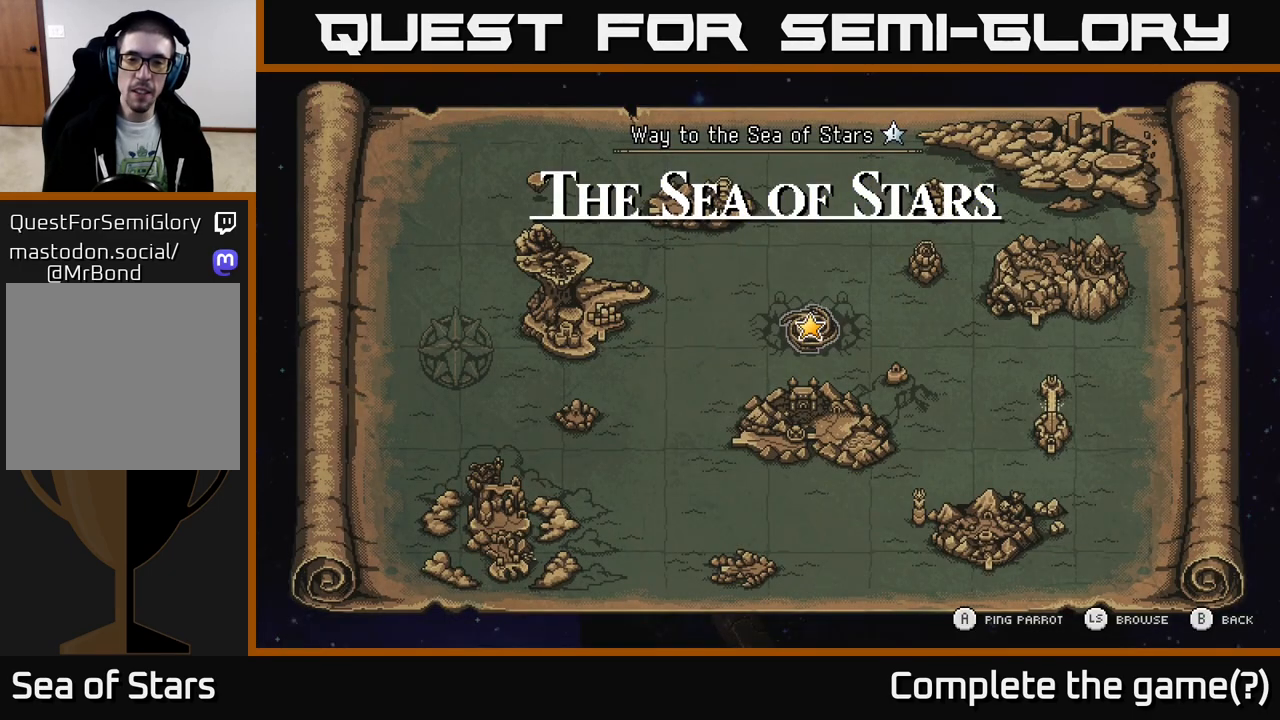
{"buttons": [], "left_stick": "center", "right_stick": "center", "events": []}
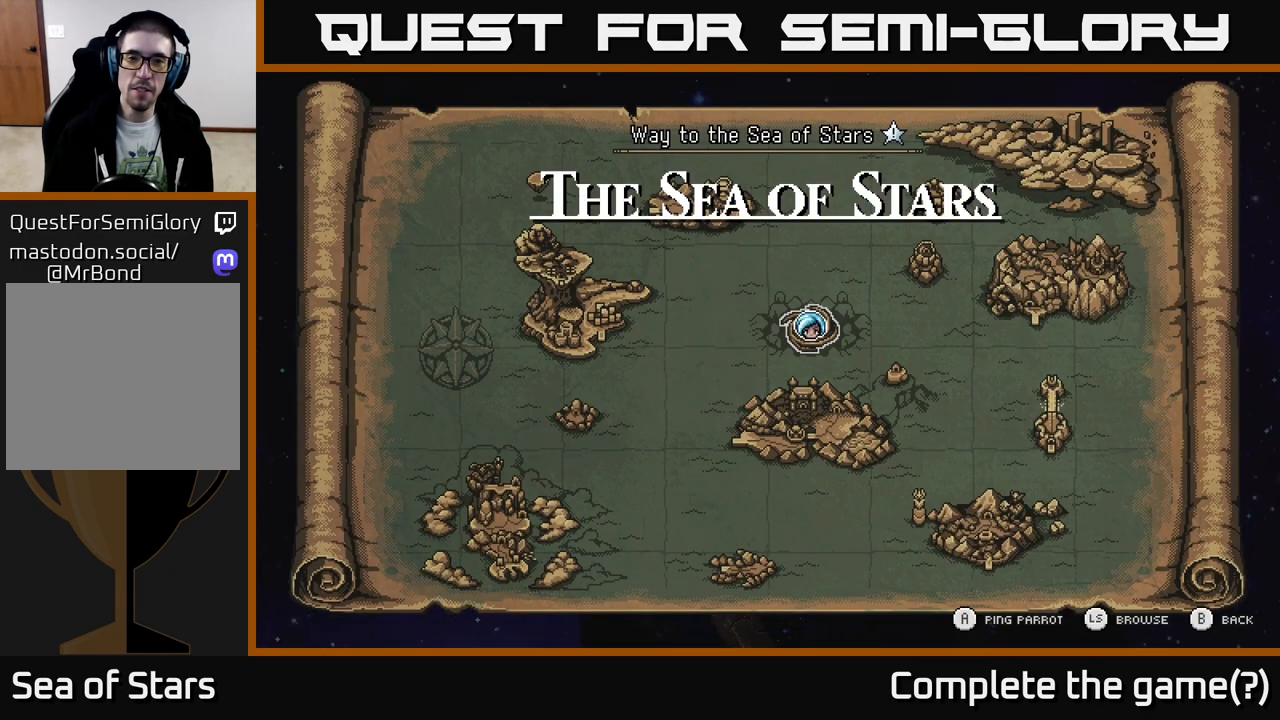
{"buttons": [], "left_stick": "center", "right_stick": "center", "events": []}
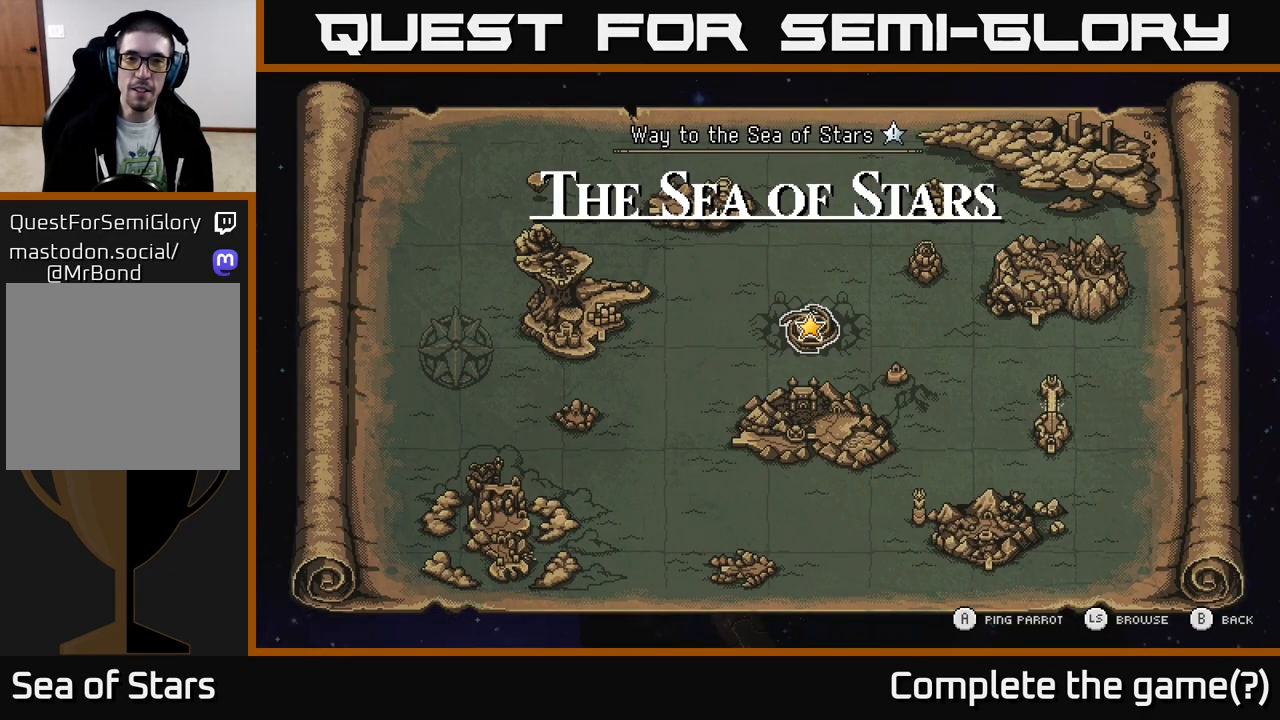
{"buttons": [], "left_stick": "left", "right_stick": "center", "events": [[317, "left_stick", "left"]]}
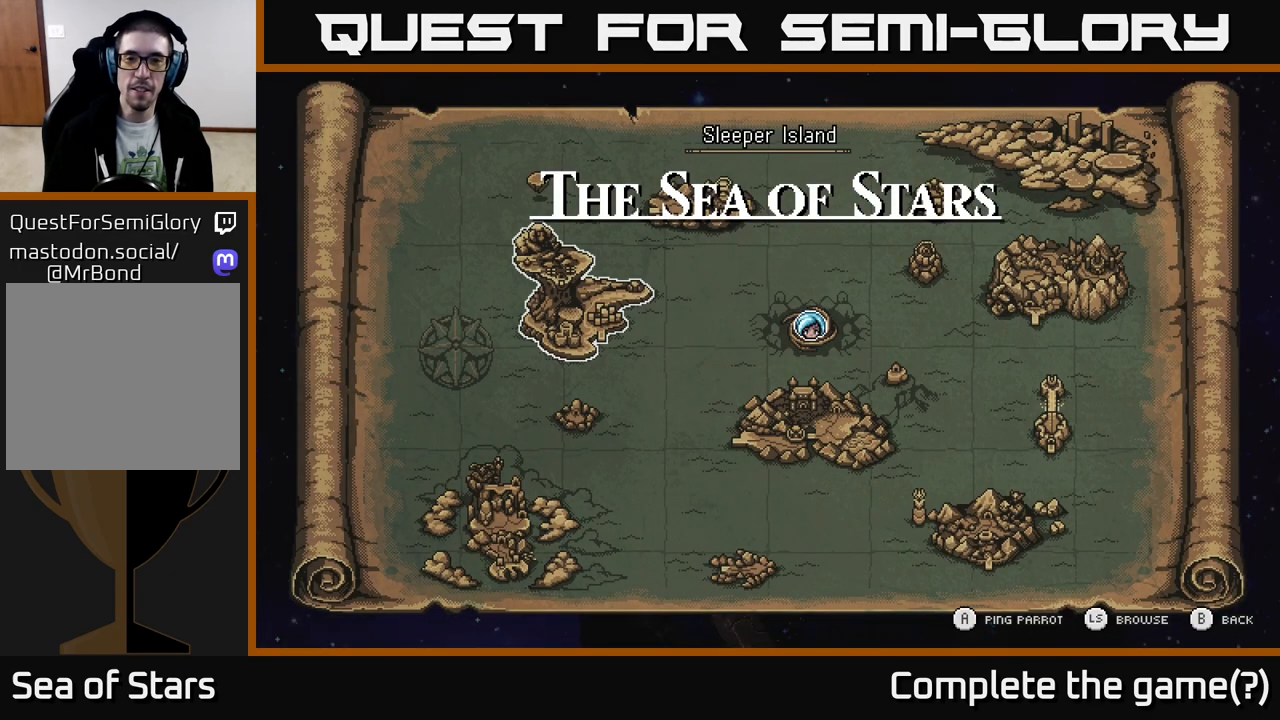
{"buttons": [], "left_stick": "center", "right_stick": "center", "events": [[50, "left_stick", "center"], [367, "SELECT", "down"], [467, "SELECT", "up"]]}
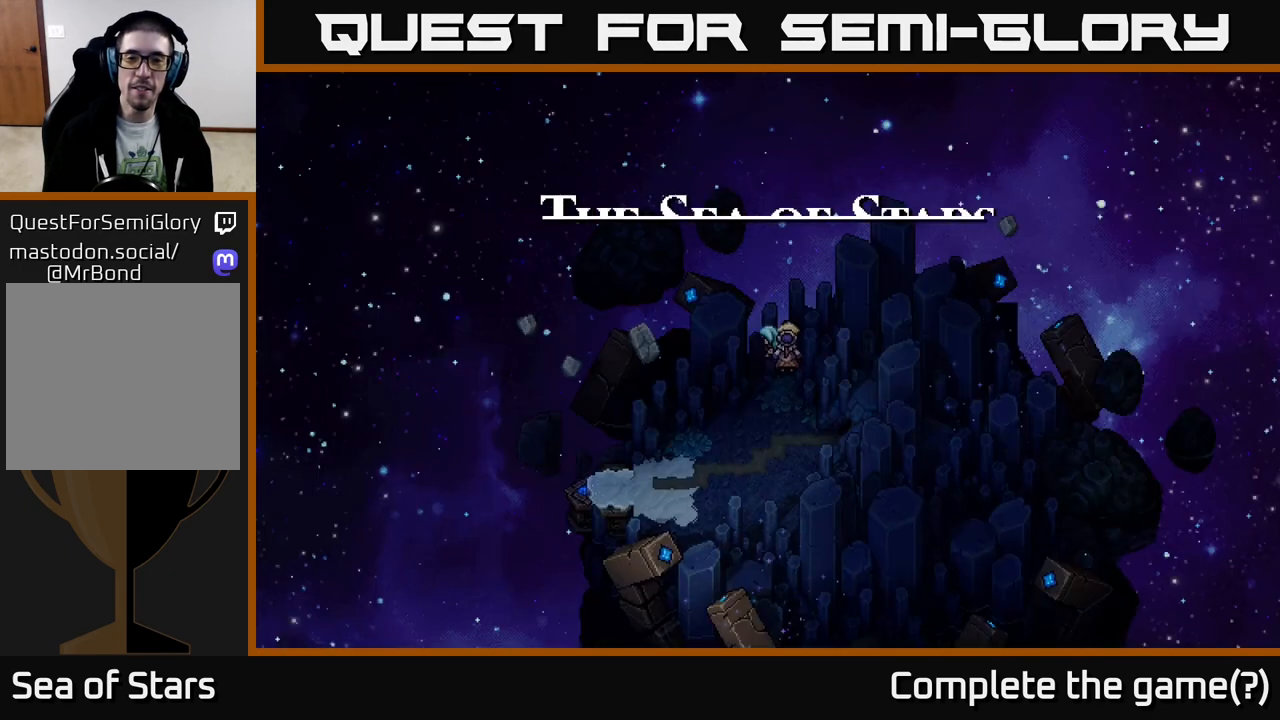
{"buttons": [], "left_stick": "down", "right_stick": "center", "events": [[100, "left_stick", "left"], [317, "left_stick", "down-left"], [417, "left_stick", "down"]]}
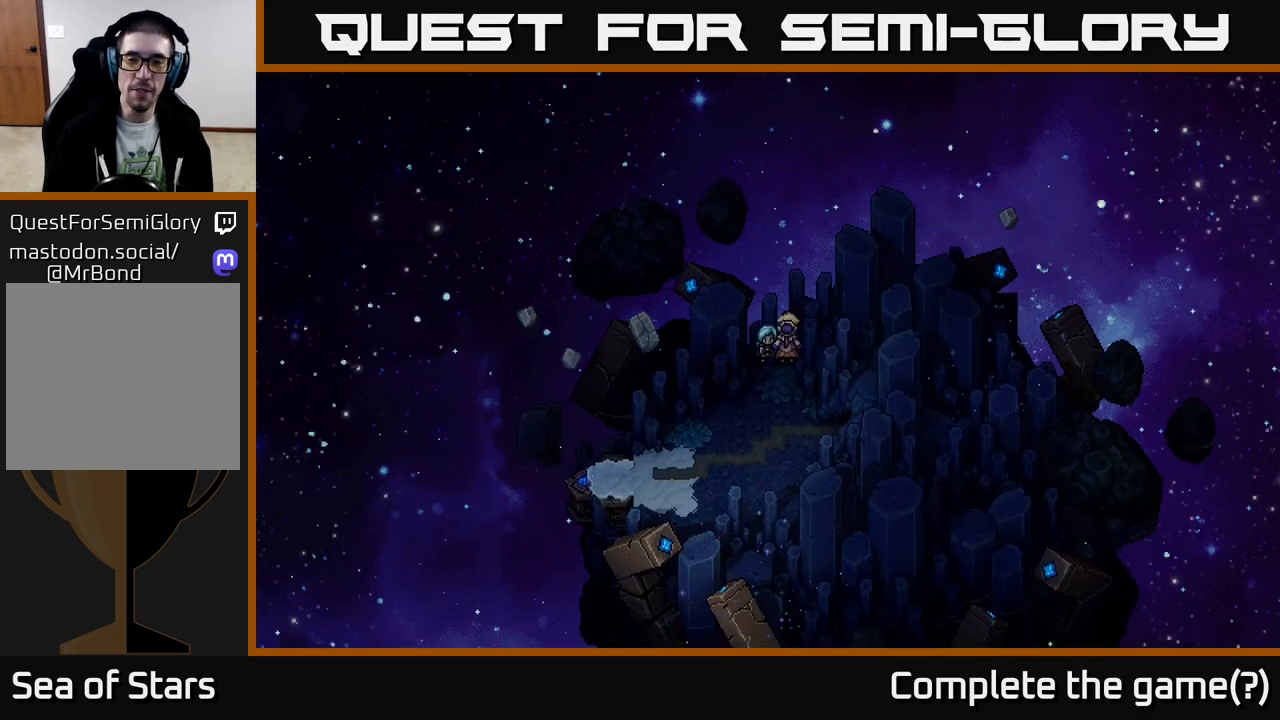
{"buttons": [], "left_stick": "down", "right_stick": "center", "events": []}
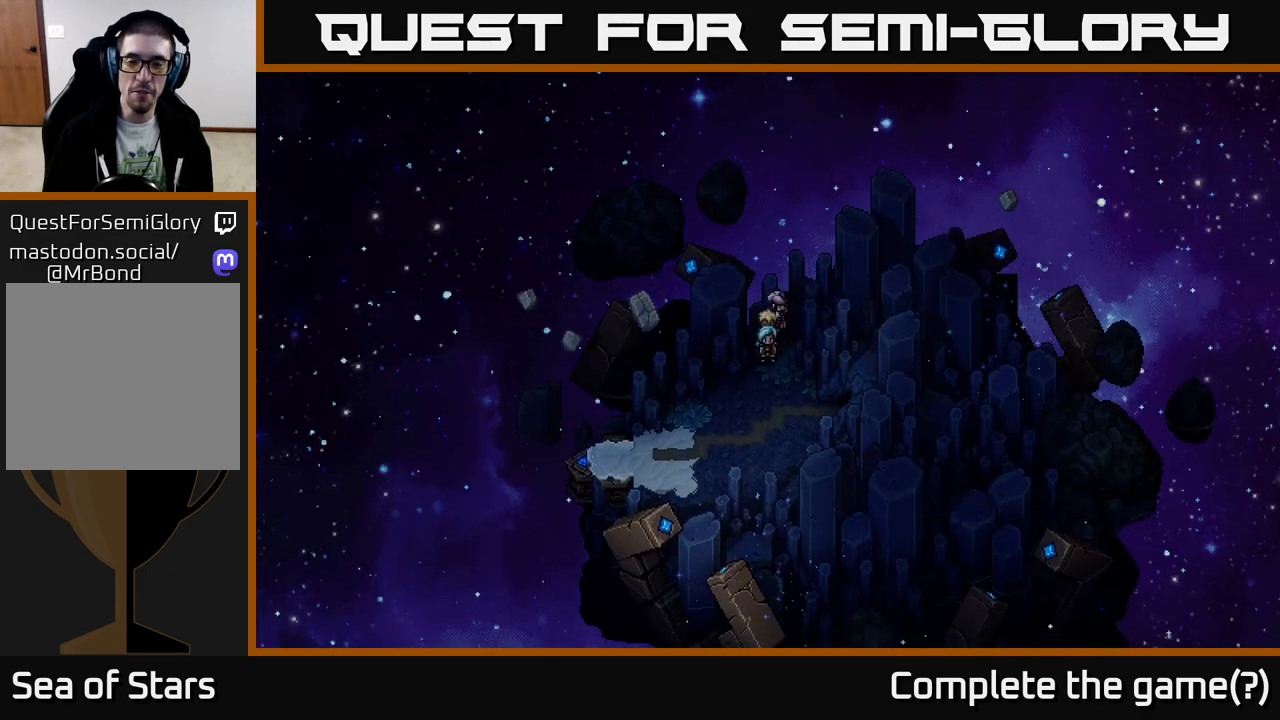
{"buttons": [], "left_stick": "down-right", "right_stick": "center", "events": [[333, "left_stick", "right"], [483, "left_stick", "down-right"]]}
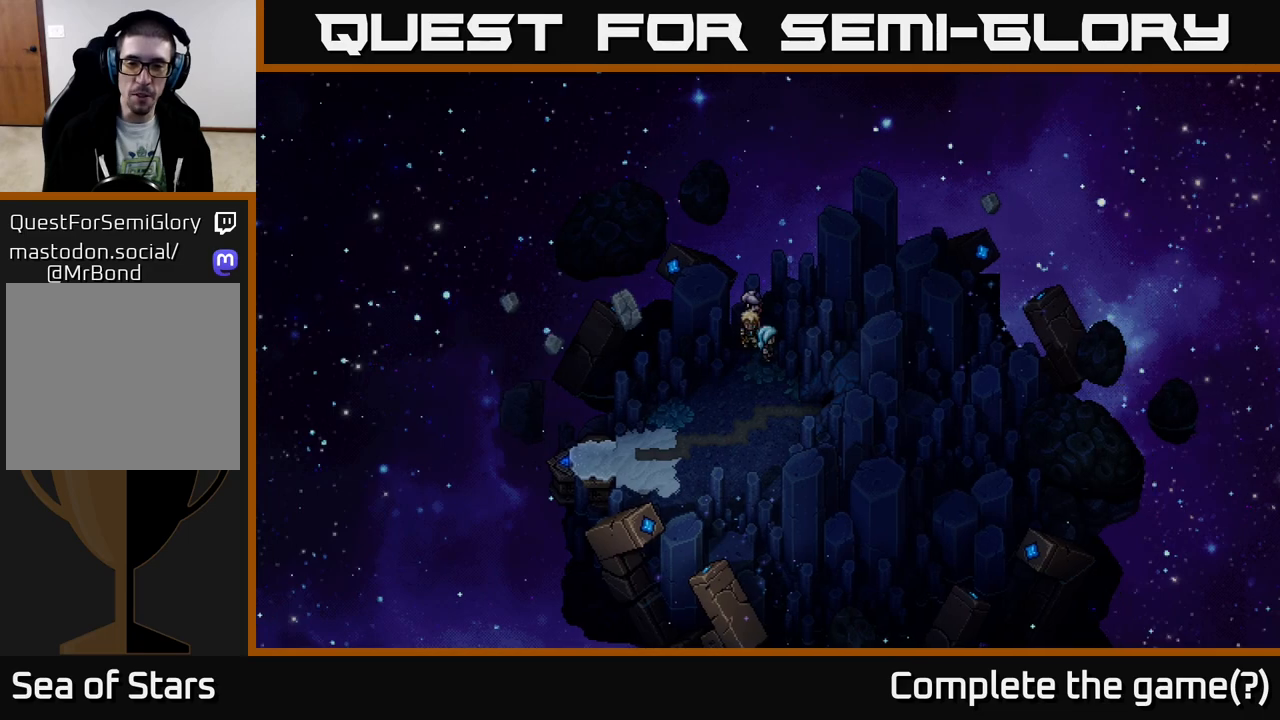
{"buttons": [], "left_stick": "down", "right_stick": "center", "events": [[17, "left_stick", "down"]]}